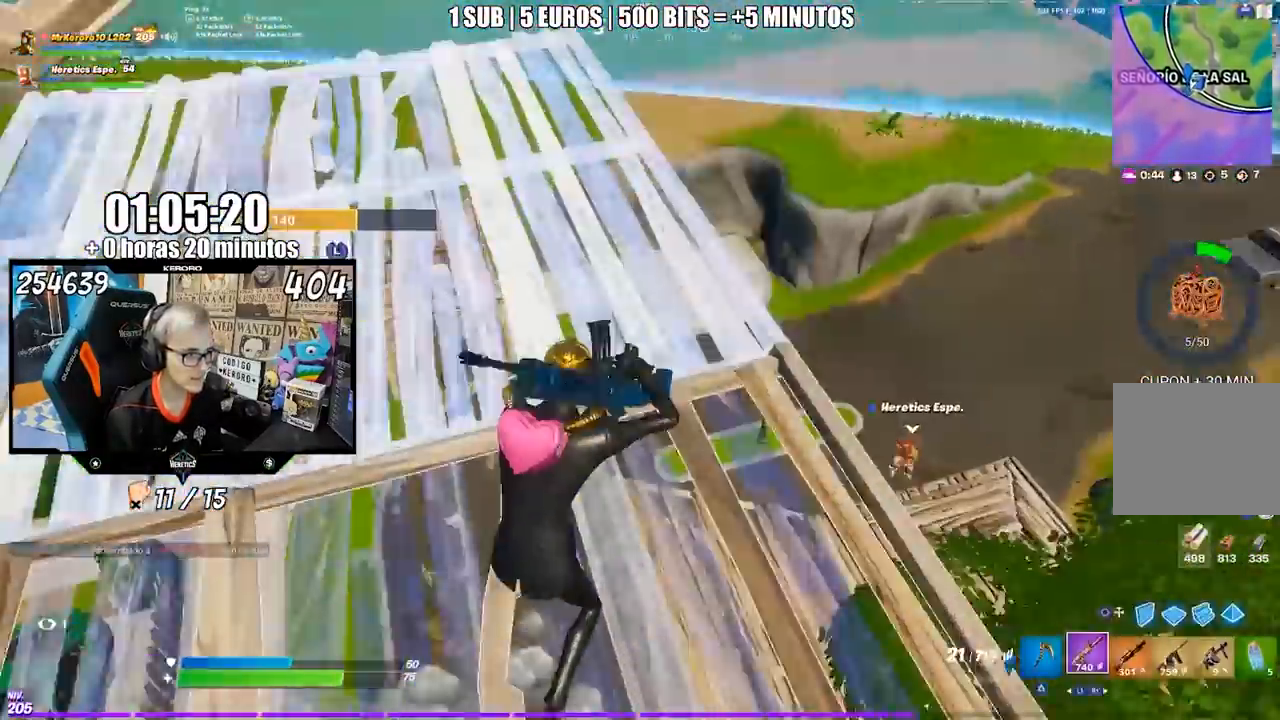
Gameplay with a controller (PlayStation layout); each line is a JSON object with the inputs held at the frame after it. "events" lists button and stick changes between this image and that frame as [ms after this image, input, new state], when the widget could be followed in between. Not read: L1 L2 R1 R2.
{"buttons": [], "left_stick": "up", "right_stick": "center", "events": [[100, "right_stick", "center"], [167, "left_stick", "up"]]}
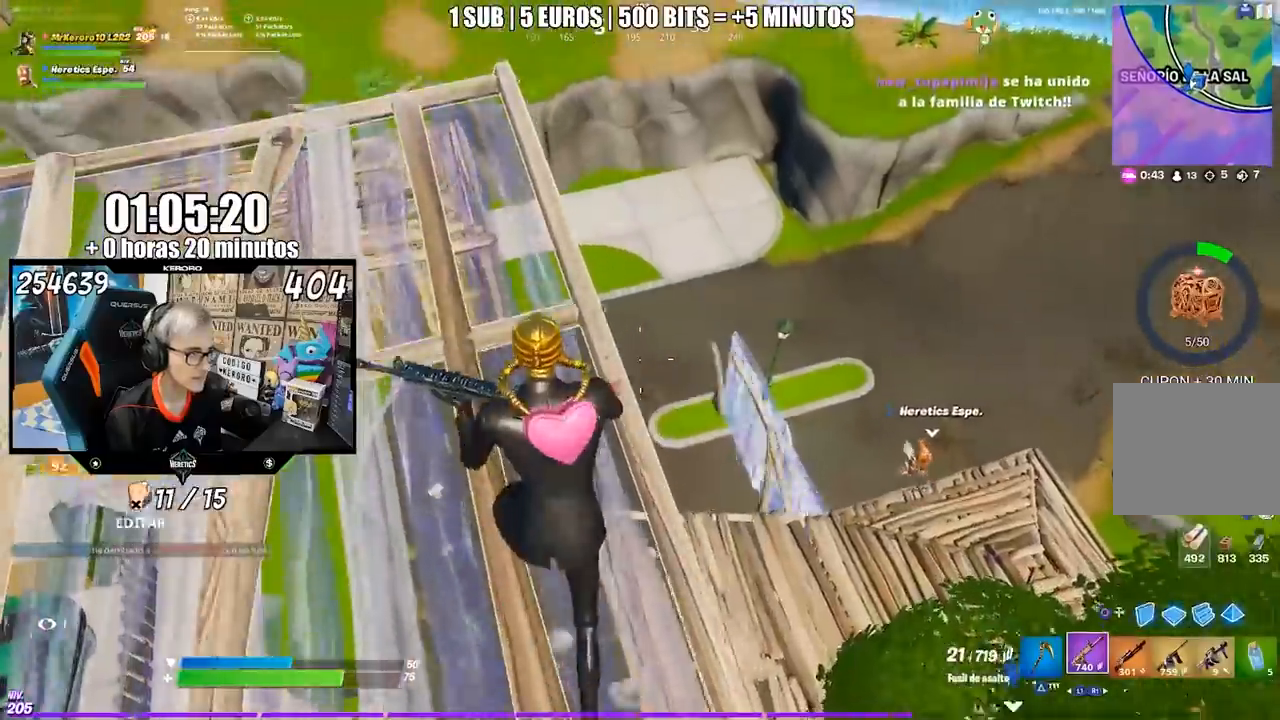
{"buttons": [], "left_stick": "right", "right_stick": "center", "events": [[283, "left_stick", "up-right"], [283, "right_stick", "right"], [350, "right_stick", "center"], [483, "left_stick", "right"]]}
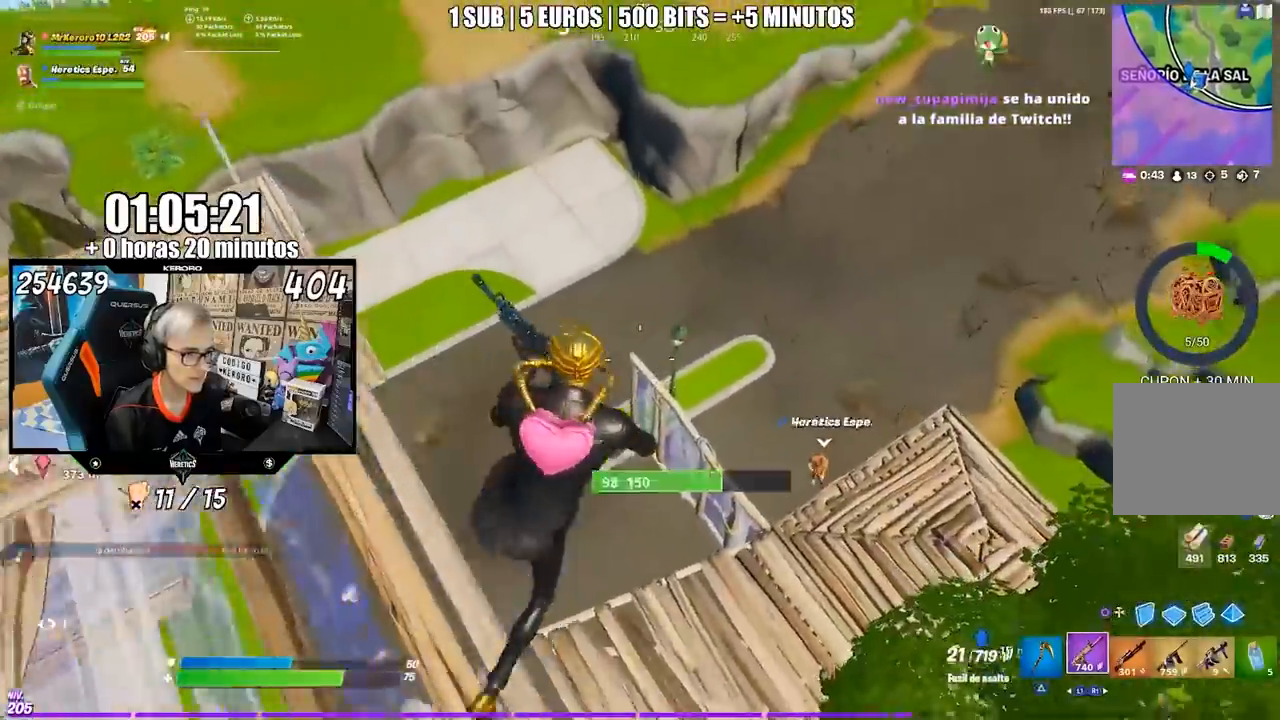
{"buttons": [], "left_stick": "left", "right_stick": "center", "events": [[183, "left_stick", "down-left"], [250, "left_stick", "left"], [333, "right_stick", "left"], [417, "right_stick", "center"]]}
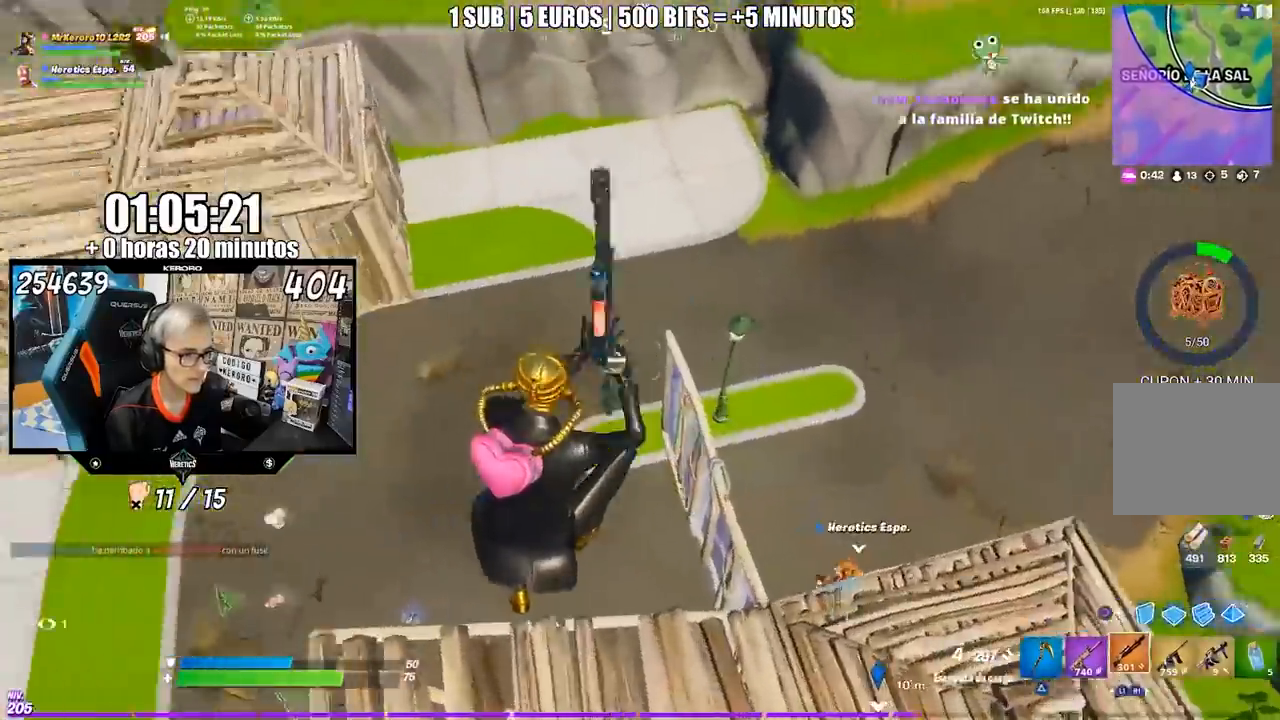
{"buttons": [], "left_stick": "up", "right_stick": "center", "events": [[50, "right_stick", "up-left"], [183, "left_stick", "up-left"], [183, "right_stick", "center"], [317, "right_stick", "up-left"], [383, "left_stick", "up"], [417, "right_stick", "center"]]}
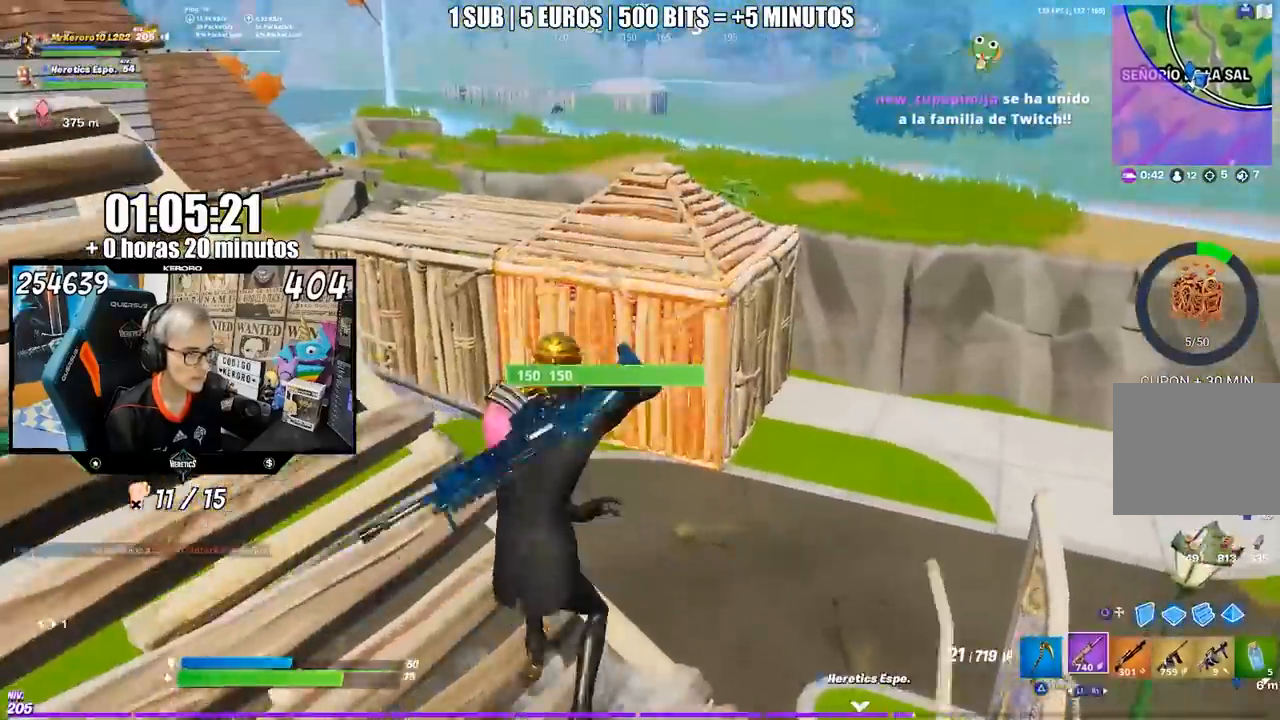
{"buttons": [], "left_stick": "up-right", "right_stick": "down", "events": [[217, "CROSS", "down"], [350, "CROSS", "up"], [433, "left_stick", "up-right"], [450, "right_stick", "down"]]}
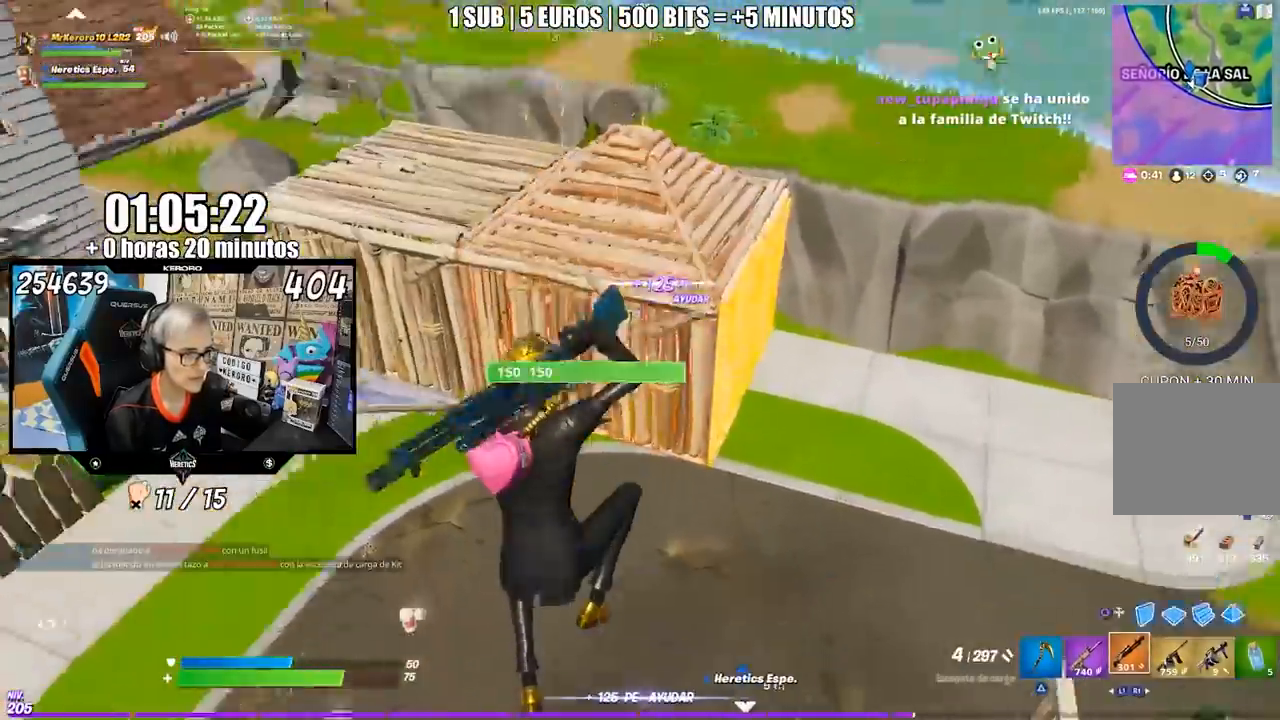
{"buttons": [], "left_stick": "up-right", "right_stick": "center", "events": [[50, "right_stick", "center"]]}
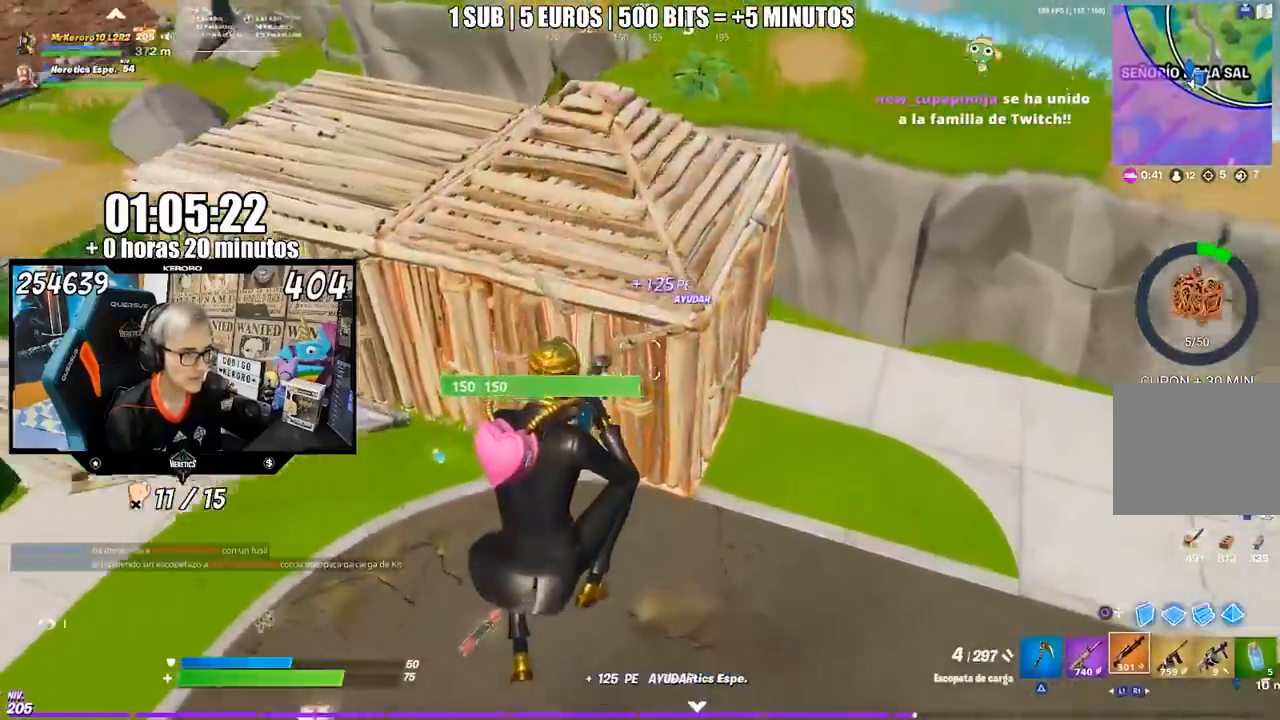
{"buttons": [], "left_stick": "up-right", "right_stick": "center", "events": [[150, "right_stick", "up"], [250, "right_stick", "center"], [317, "TRIANGLE", "down"], [383, "TRIANGLE", "up"]]}
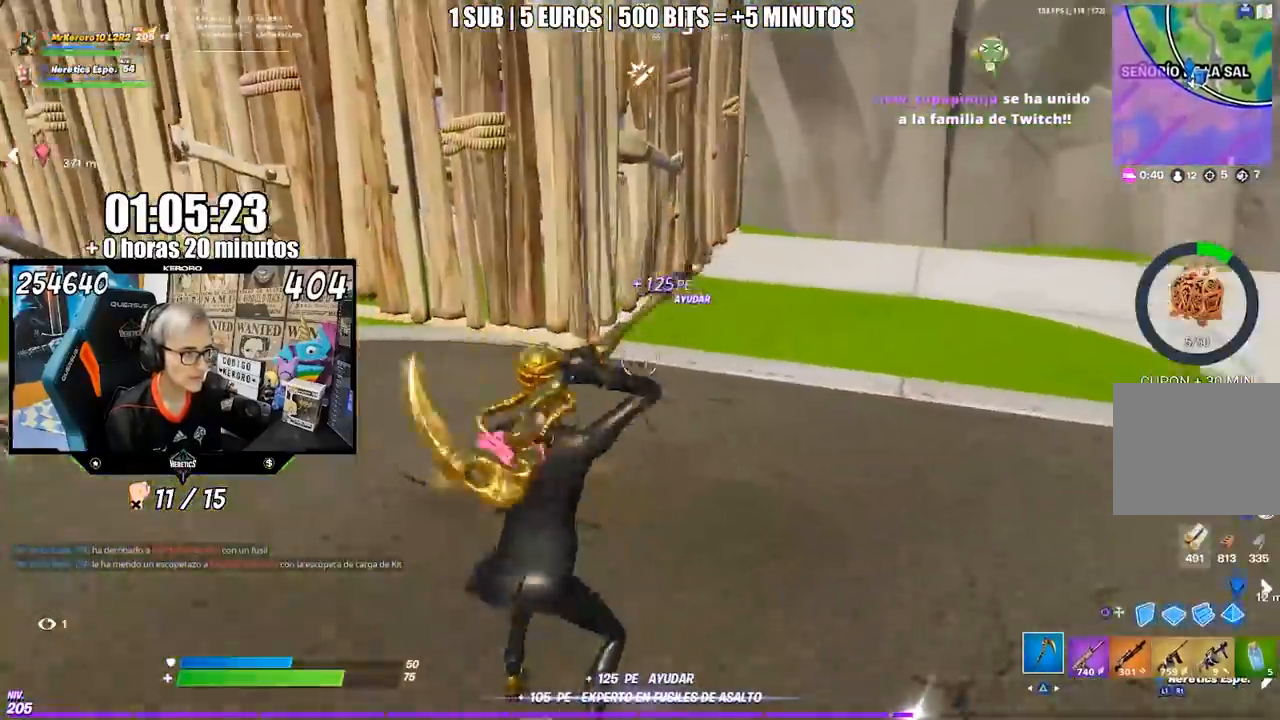
{"buttons": [], "left_stick": "up-right", "right_stick": "up-left", "events": [[283, "CROSS", "down"], [350, "CROSS", "up"], [450, "right_stick", "up-left"]]}
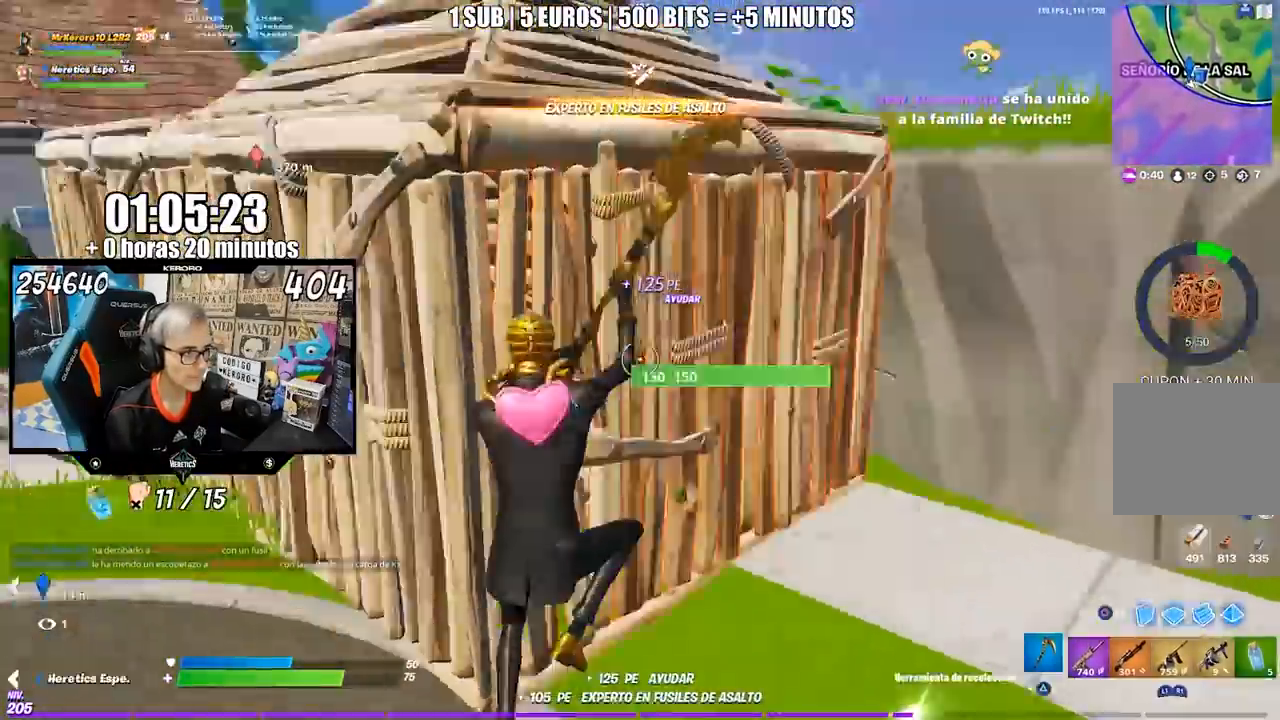
{"buttons": [], "left_stick": "right", "right_stick": "up-left", "events": [[33, "left_stick", "right"], [50, "right_stick", "down-left"], [250, "right_stick", "center"], [367, "right_stick", "up-left"]]}
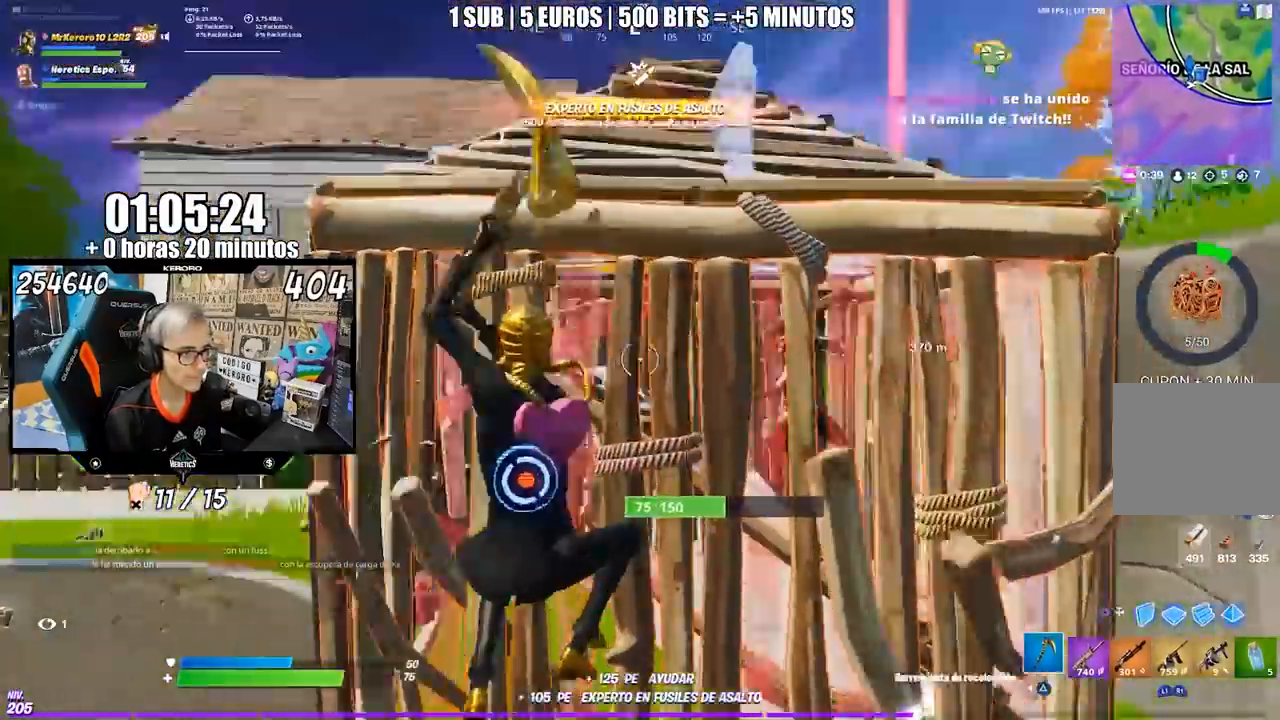
{"buttons": [], "left_stick": "right", "right_stick": "center", "events": [[50, "right_stick", "center"], [217, "CIRCLE", "down"], [283, "CIRCLE", "up"], [350, "CIRCLE", "down"], [450, "CIRCLE", "up"]]}
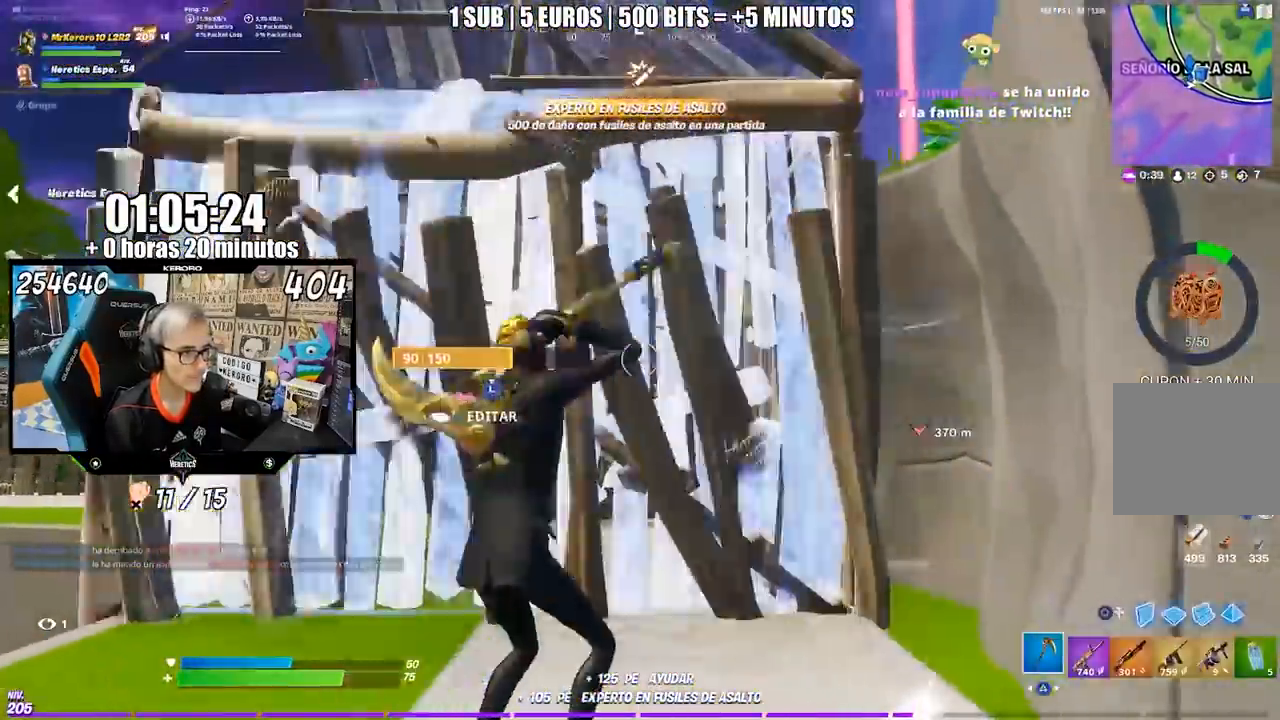
{"buttons": [], "left_stick": "center", "right_stick": "up-left", "events": [[50, "L3", "down"], [117, "left_stick", "up"], [150, "right_stick", "left"], [183, "L3", "up"], [283, "right_stick", "up-left"], [300, "left_stick", "center"], [350, "left_stick", "up"], [383, "CROSS", "down"], [417, "left_stick", "center"], [483, "CROSS", "up"]]}
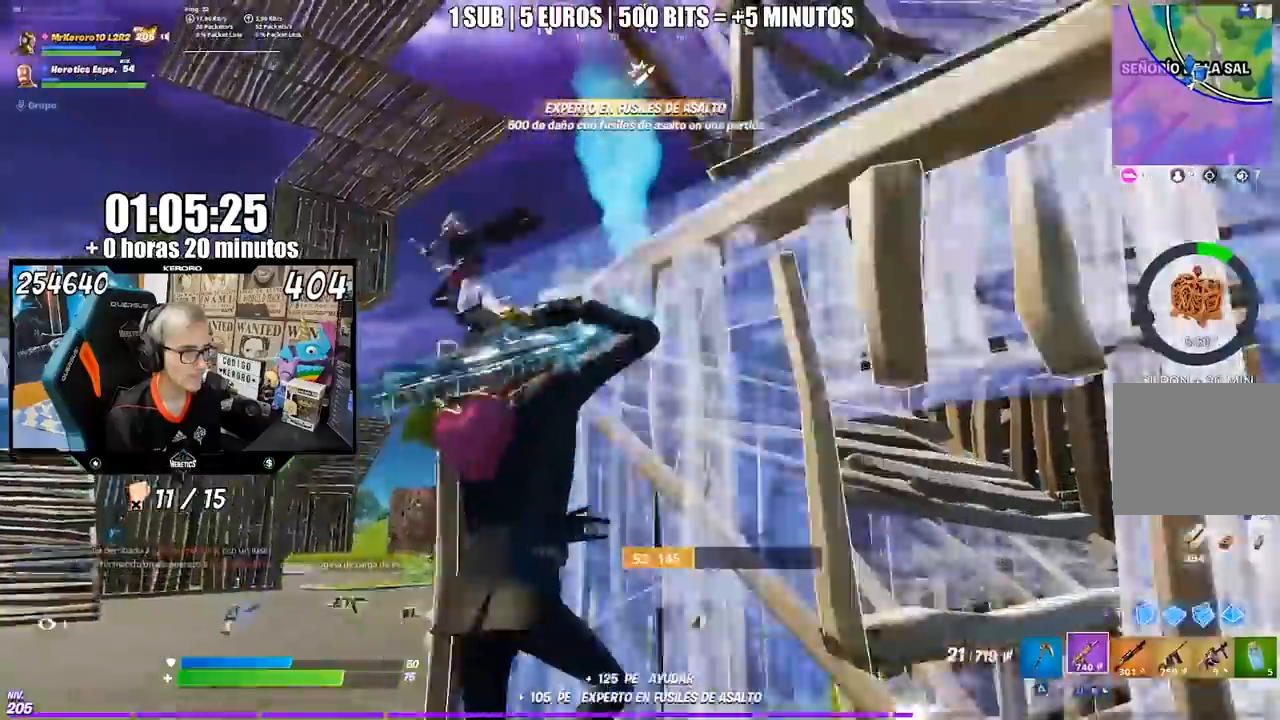
{"buttons": [], "left_stick": "up", "right_stick": "center", "events": [[83, "CIRCLE", "down"], [150, "CIRCLE", "up"], [183, "right_stick", "down-left"], [217, "left_stick", "left"], [317, "left_stick", "up"], [467, "right_stick", "center"]]}
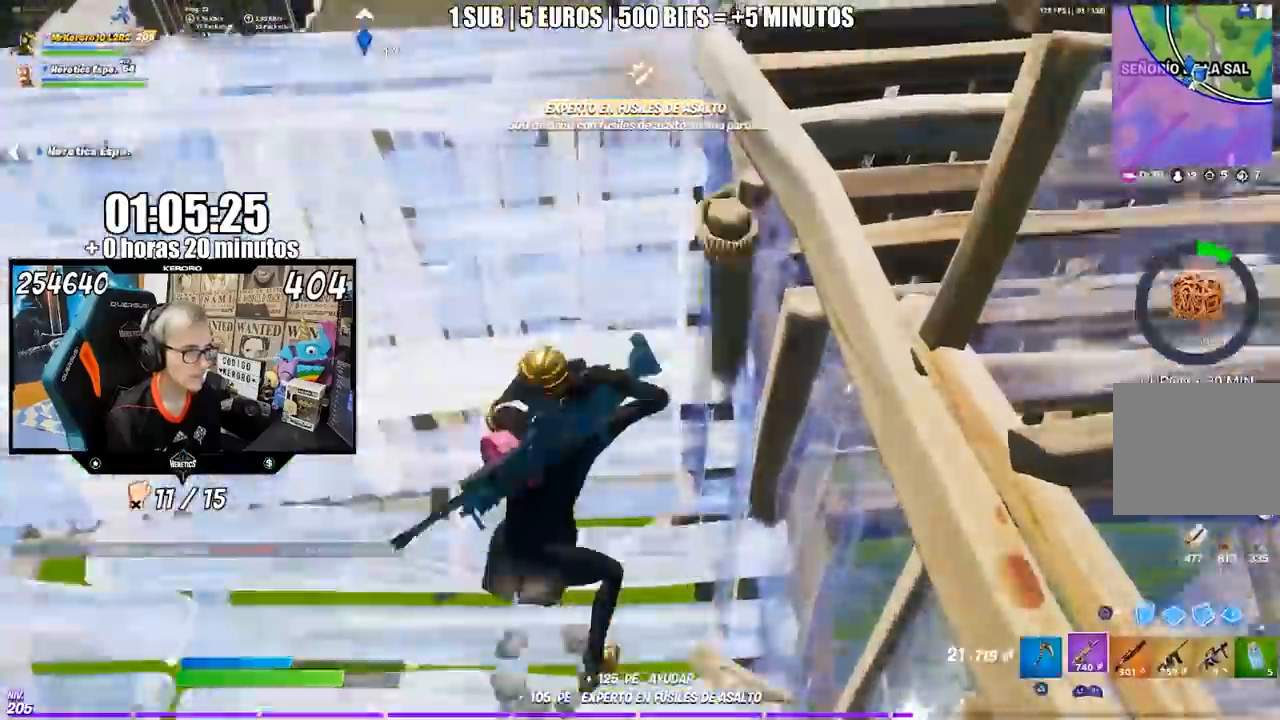
{"buttons": [], "left_stick": "up", "right_stick": "center", "events": [[50, "right_stick", "up"], [150, "right_stick", "center"], [217, "left_stick", "up-left"], [250, "right_stick", "down"], [350, "right_stick", "center"], [450, "left_stick", "up"]]}
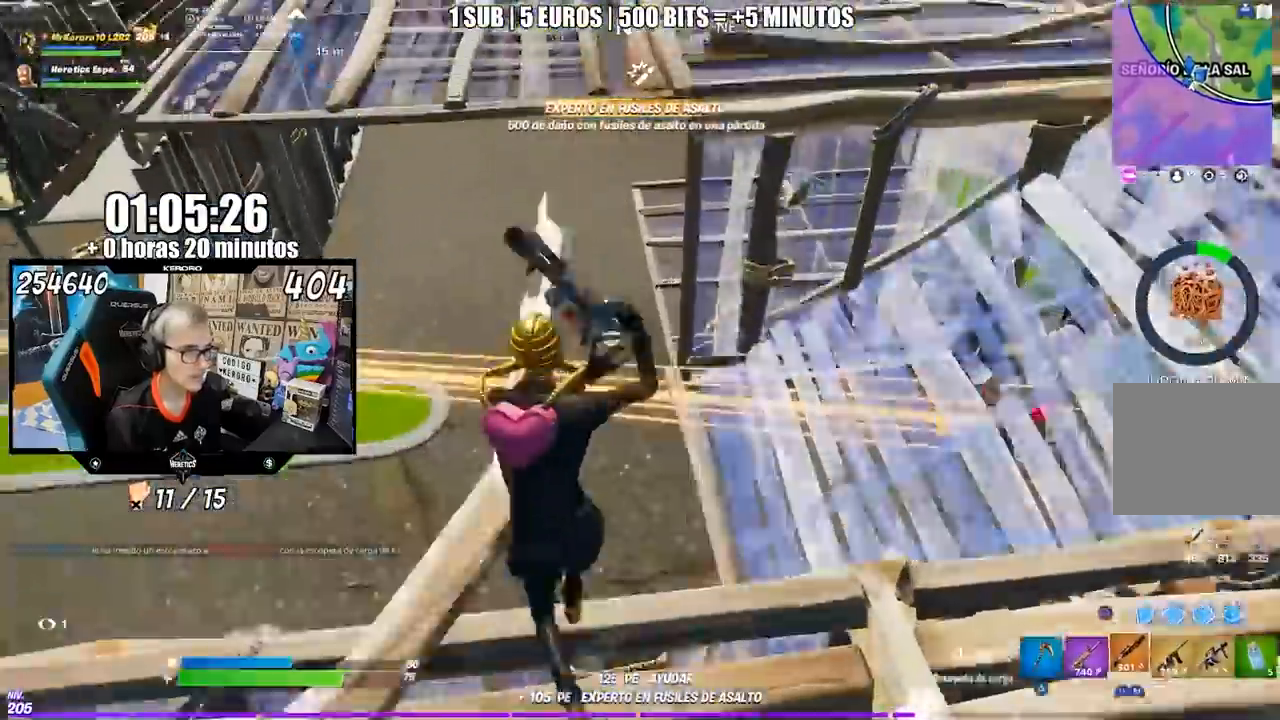
{"buttons": [], "left_stick": "up-left", "right_stick": "left", "events": [[33, "left_stick", "up-right"], [100, "left_stick", "right"], [250, "right_stick", "right"], [417, "left_stick", "up"], [483, "left_stick", "up-left"], [483, "right_stick", "left"]]}
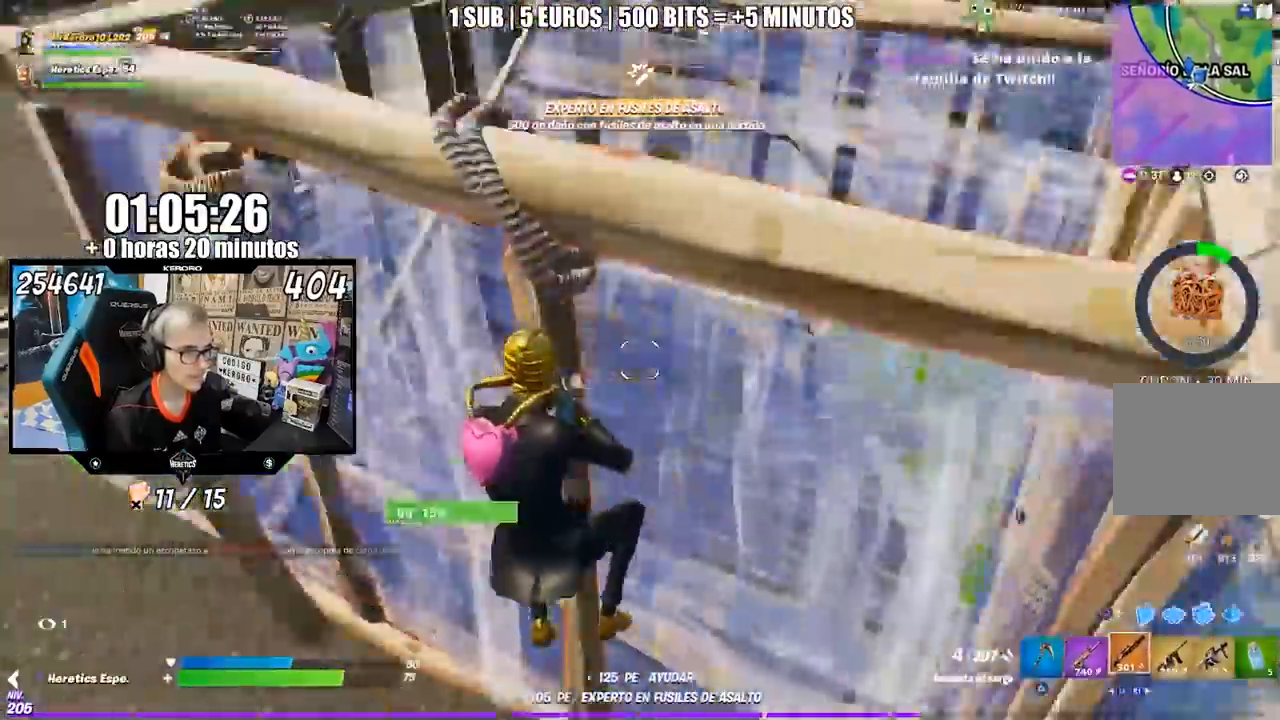
{"buttons": [], "left_stick": "right", "right_stick": "center", "events": [[17, "left_stick", "left"], [83, "right_stick", "up-right"], [117, "left_stick", "down"], [150, "right_stick", "center"], [283, "CROSS", "down"], [383, "CROSS", "up"], [450, "left_stick", "right"]]}
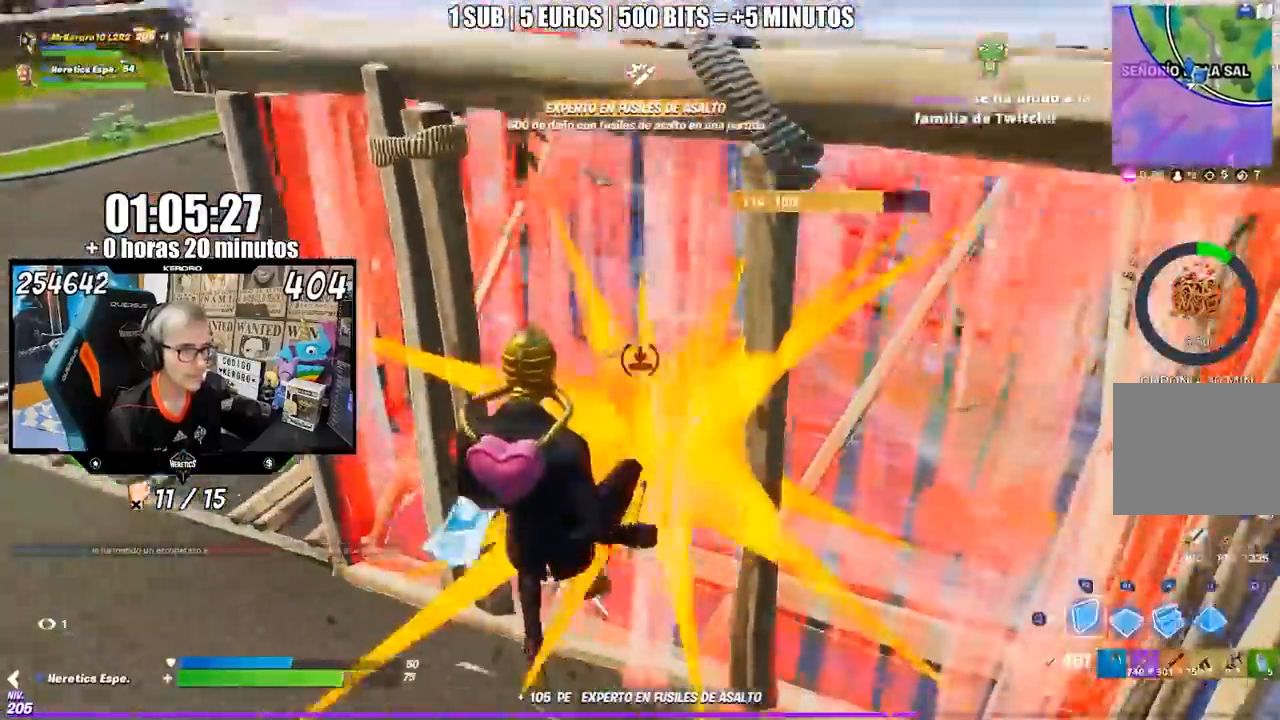
{"buttons": [], "left_stick": "up-right", "right_stick": "up", "events": [[367, "left_stick", "up-right"], [450, "right_stick", "up"]]}
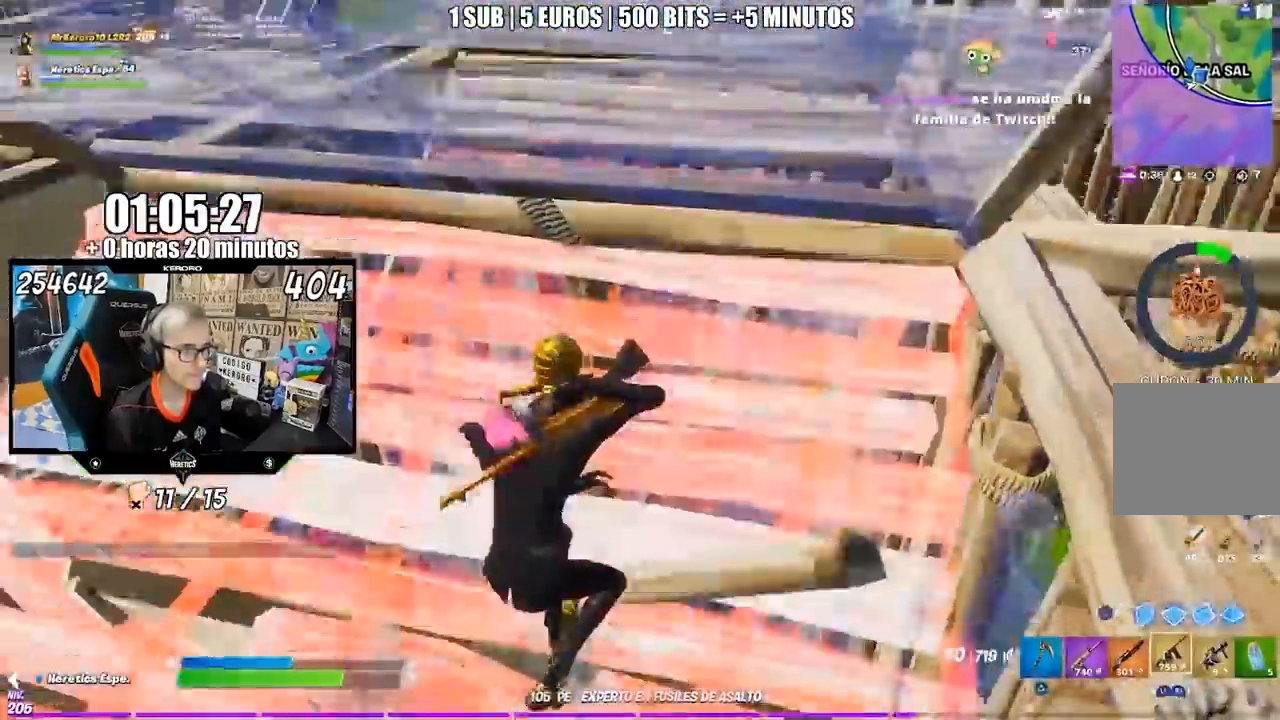
{"buttons": [], "left_stick": "left", "right_stick": "center", "events": [[50, "right_stick", "center"], [67, "left_stick", "up"], [233, "left_stick", "left"], [283, "right_stick", "up"], [500, "right_stick", "center"]]}
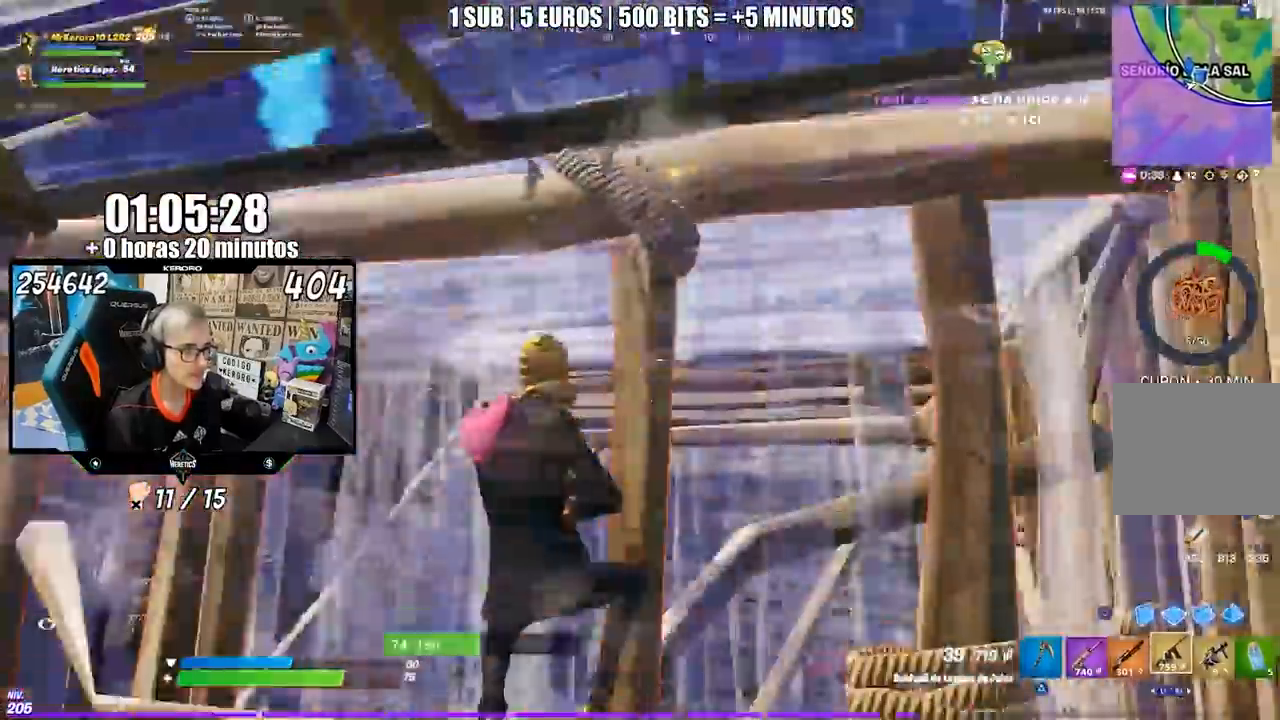
{"buttons": [], "left_stick": "up-right", "right_stick": "center", "events": [[183, "left_stick", "down"], [250, "left_stick", "right"], [350, "right_stick", "down"], [450, "left_stick", "up-right"], [450, "right_stick", "center"]]}
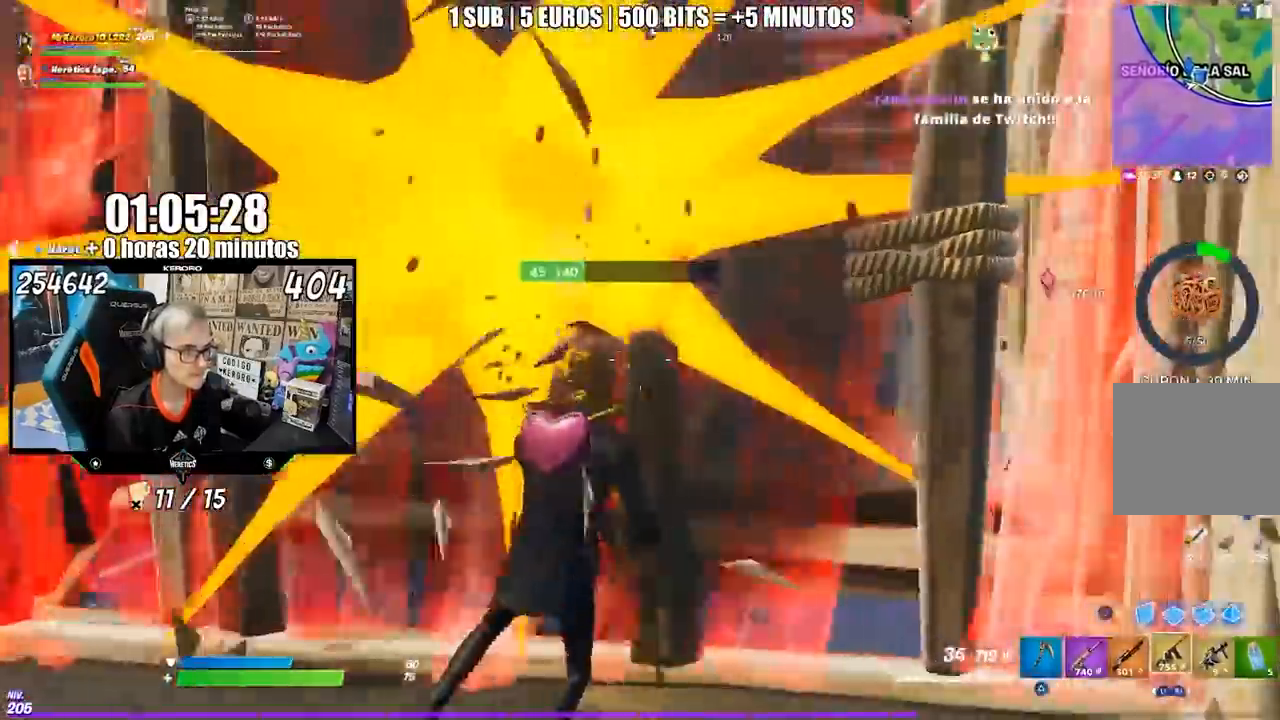
{"buttons": [], "left_stick": "down-right", "right_stick": "center", "events": [[483, "left_stick", "down-right"]]}
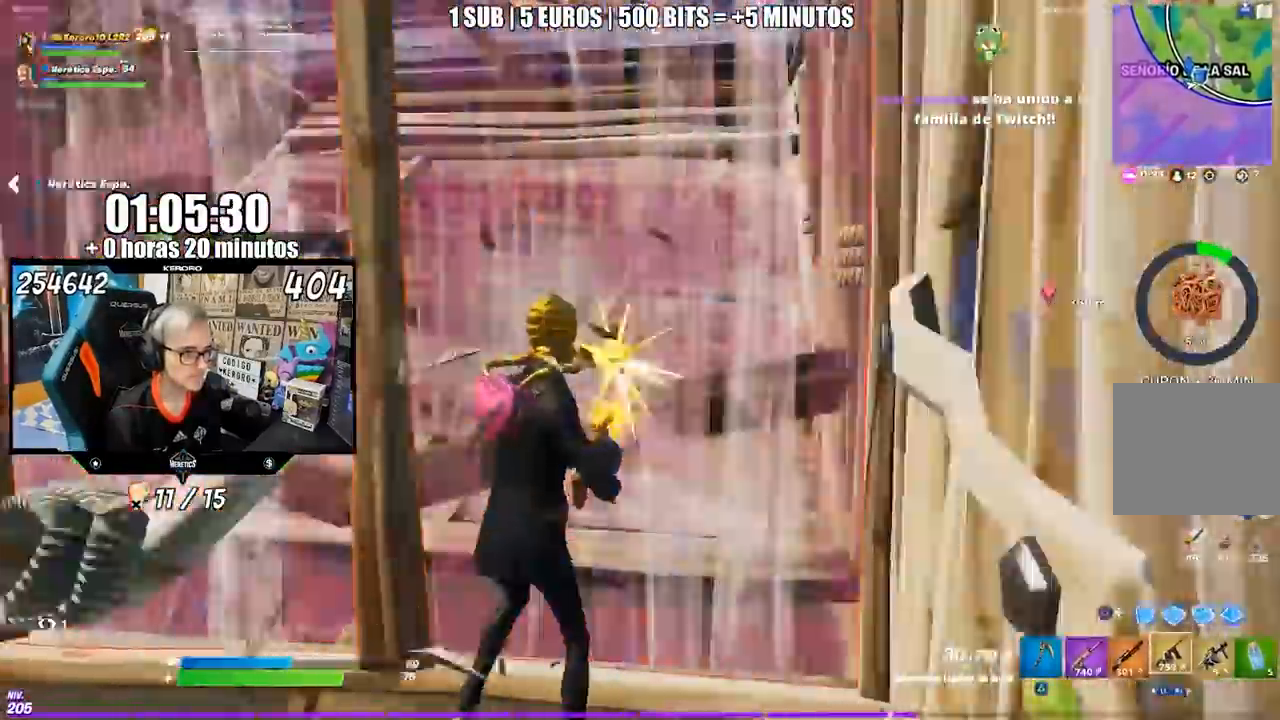
{"buttons": [], "left_stick": "left", "right_stick": "center", "events": [[67, "left_stick", "down-left"], [217, "CROSS", "down"], [317, "CIRCLE", "down"], [317, "CROSS", "up"], [383, "CIRCLE", "up"], [450, "left_stick", "left"]]}
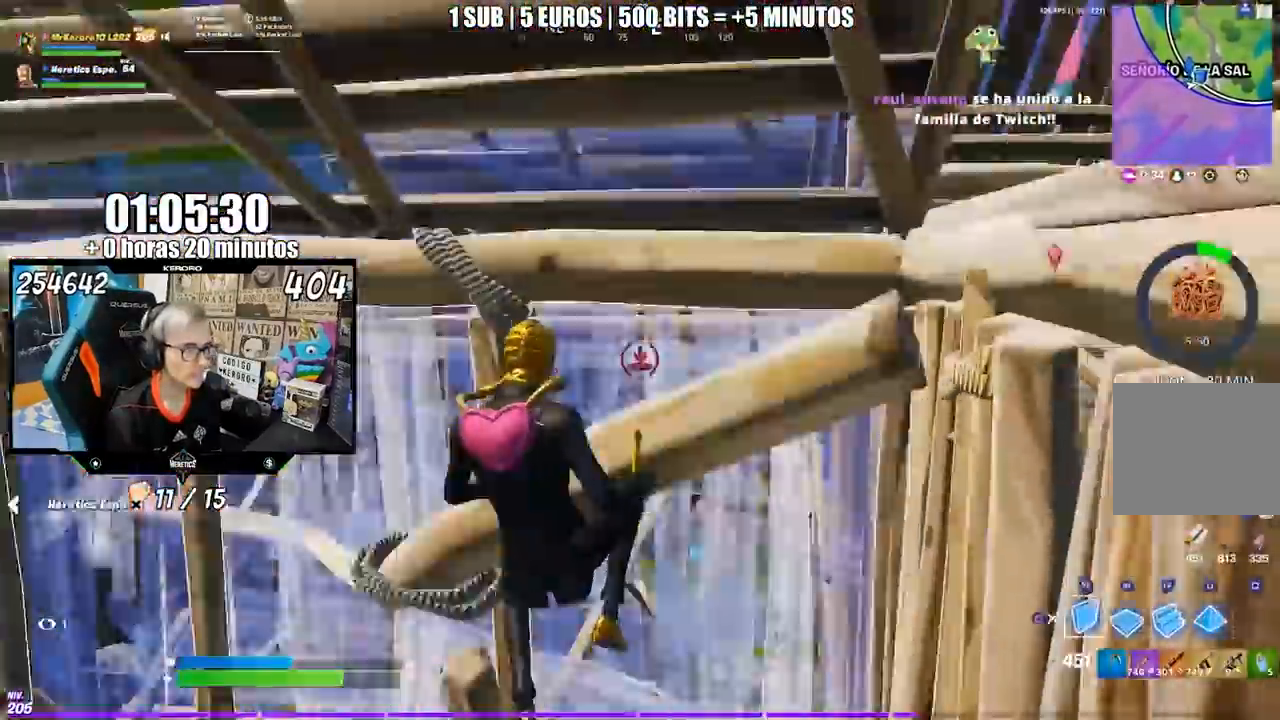
{"buttons": [], "left_stick": "left", "right_stick": "up", "events": [[17, "right_stick", "down"], [83, "right_stick", "center"], [217, "CIRCLE", "down"], [283, "CIRCLE", "up"], [450, "right_stick", "up"]]}
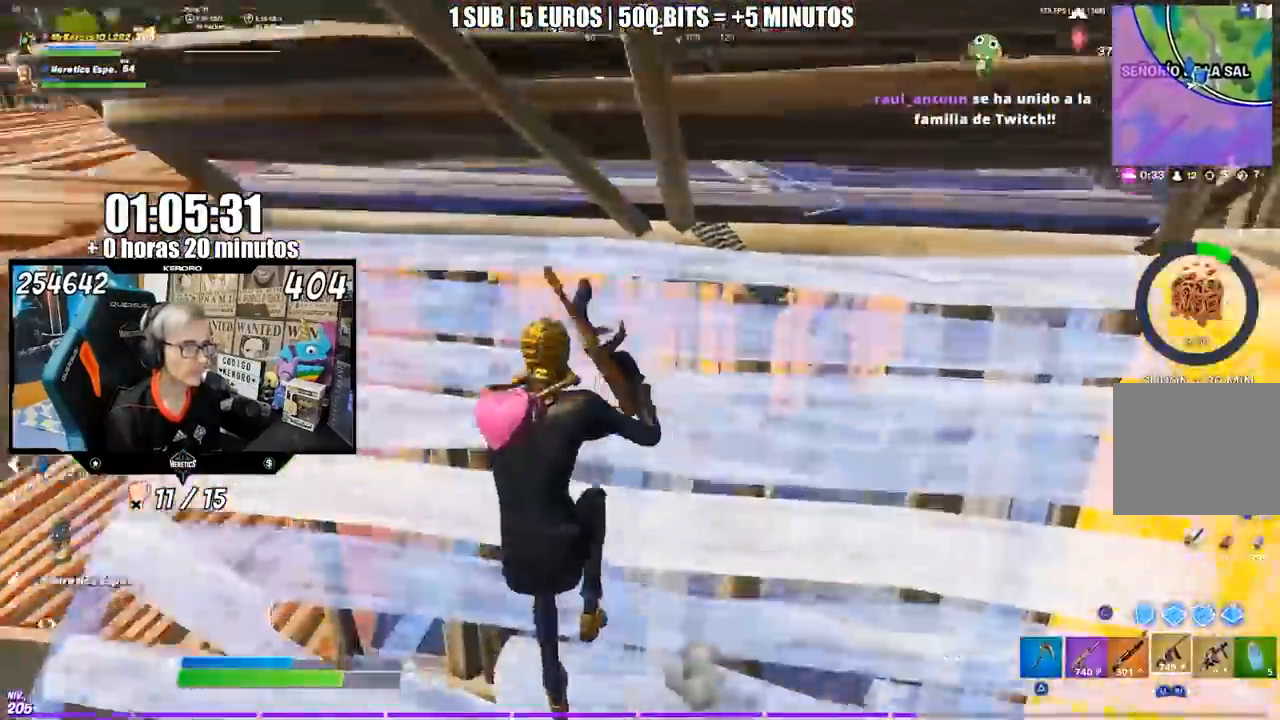
{"buttons": [], "left_stick": "right", "right_stick": "center", "events": [[17, "R3", "down"], [117, "R3", "up"], [283, "left_stick", "up"], [317, "CROSS", "down"], [383, "CROSS", "up"], [383, "right_stick", "center"], [400, "left_stick", "right"]]}
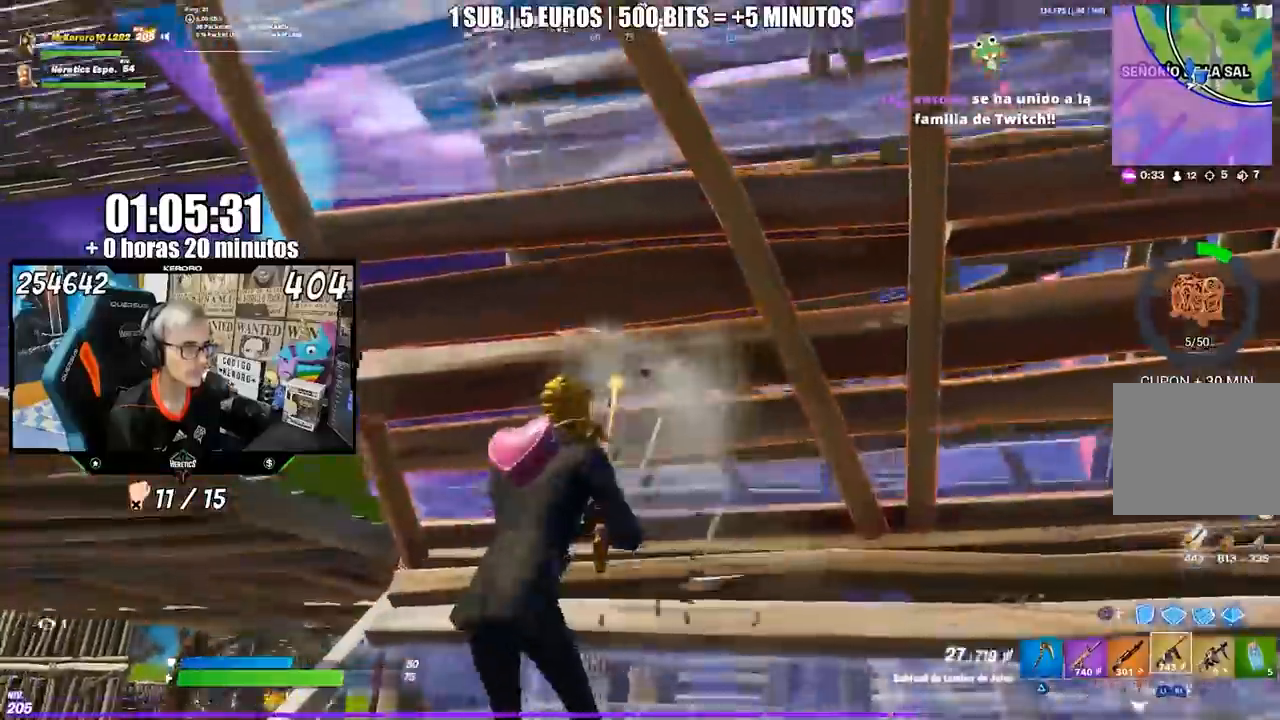
{"buttons": [], "left_stick": "up-right", "right_stick": "down", "events": [[17, "right_stick", "down"], [117, "right_stick", "center"], [317, "left_stick", "up-right"], [450, "right_stick", "down"]]}
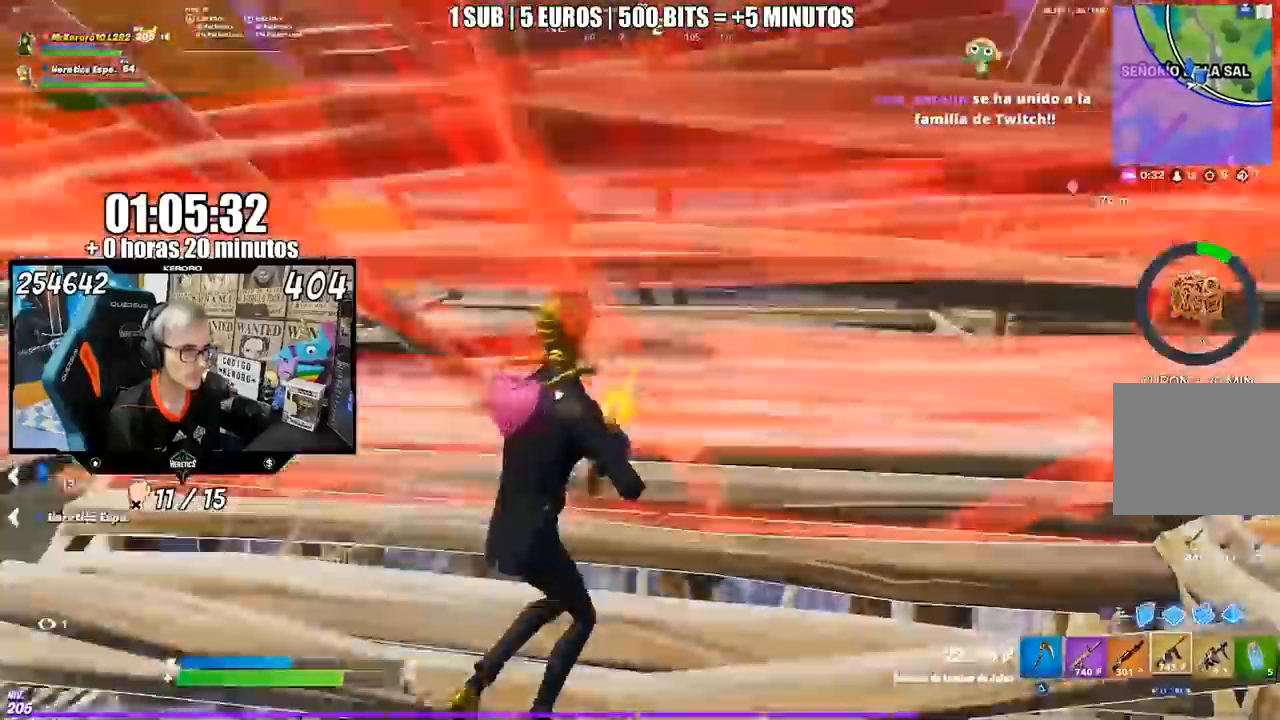
{"buttons": [], "left_stick": "up-right", "right_stick": "center", "events": [[217, "right_stick", "center"]]}
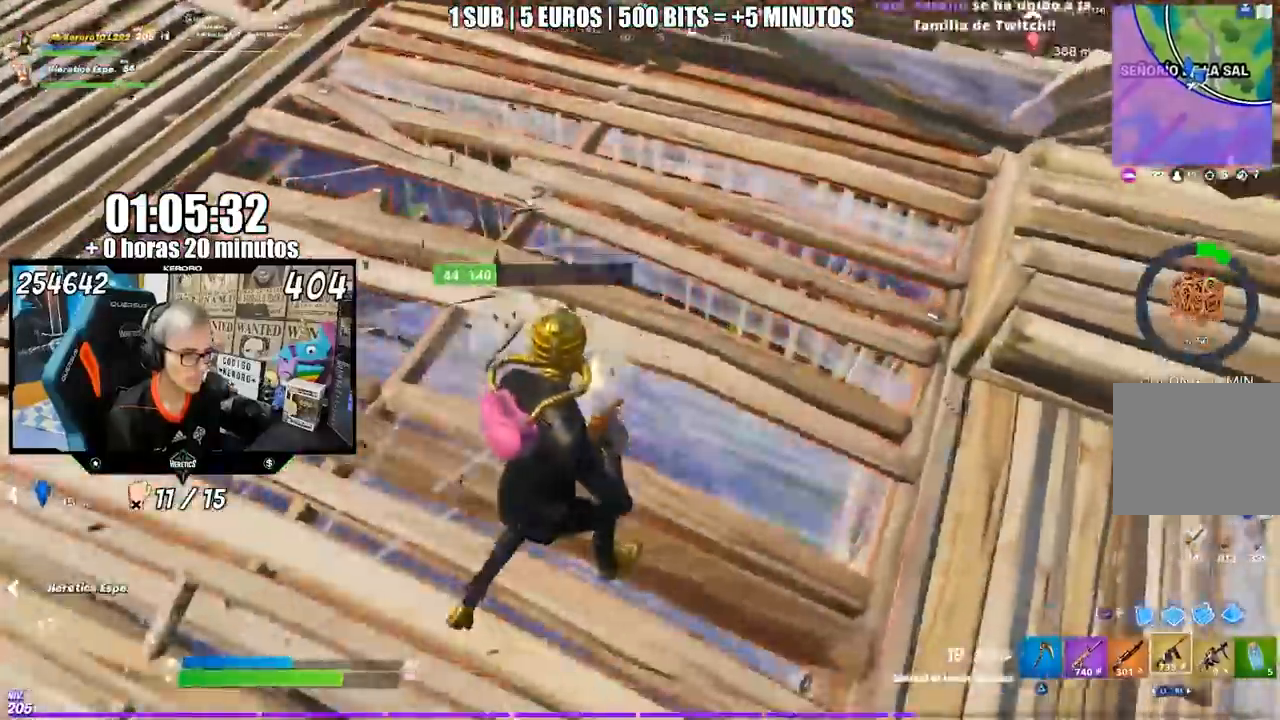
{"buttons": [], "left_stick": "up-right", "right_stick": "up-left", "events": [[150, "right_stick", "up-left"]]}
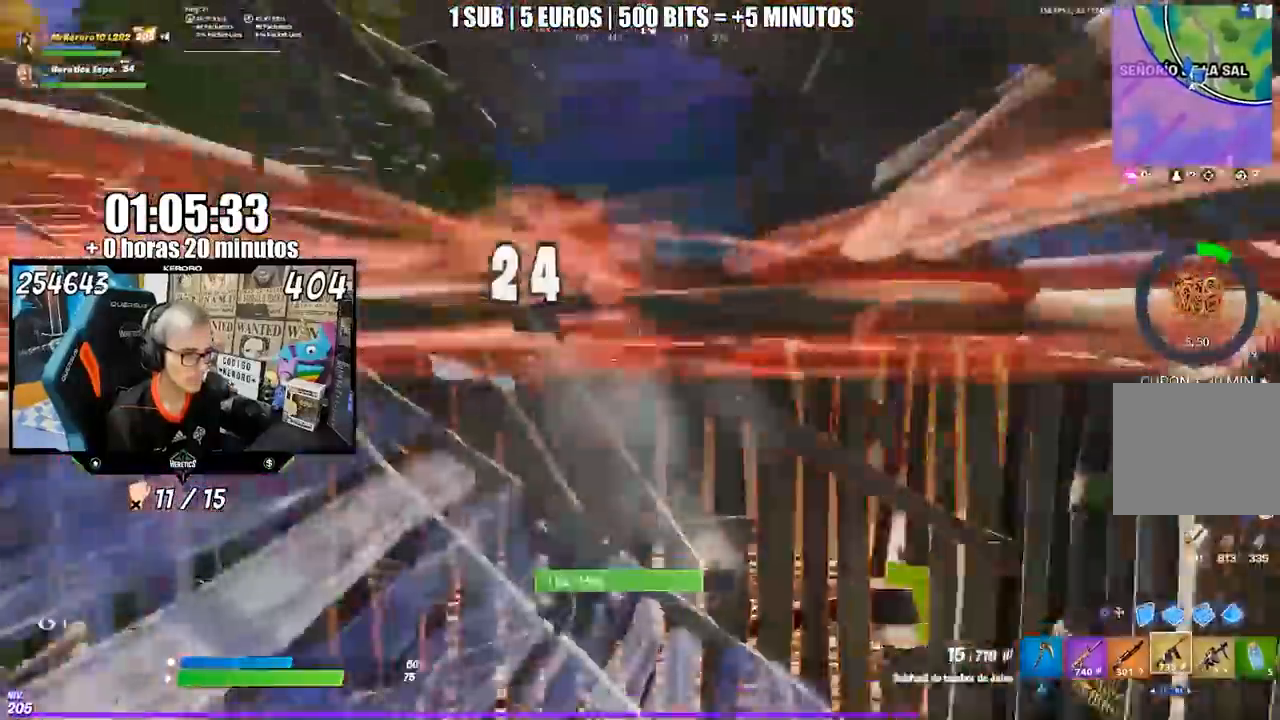
{"buttons": [], "left_stick": "center", "right_stick": "up-left", "events": [[217, "right_stick", "center"], [317, "right_stick", "up-left"], [450, "left_stick", "center"]]}
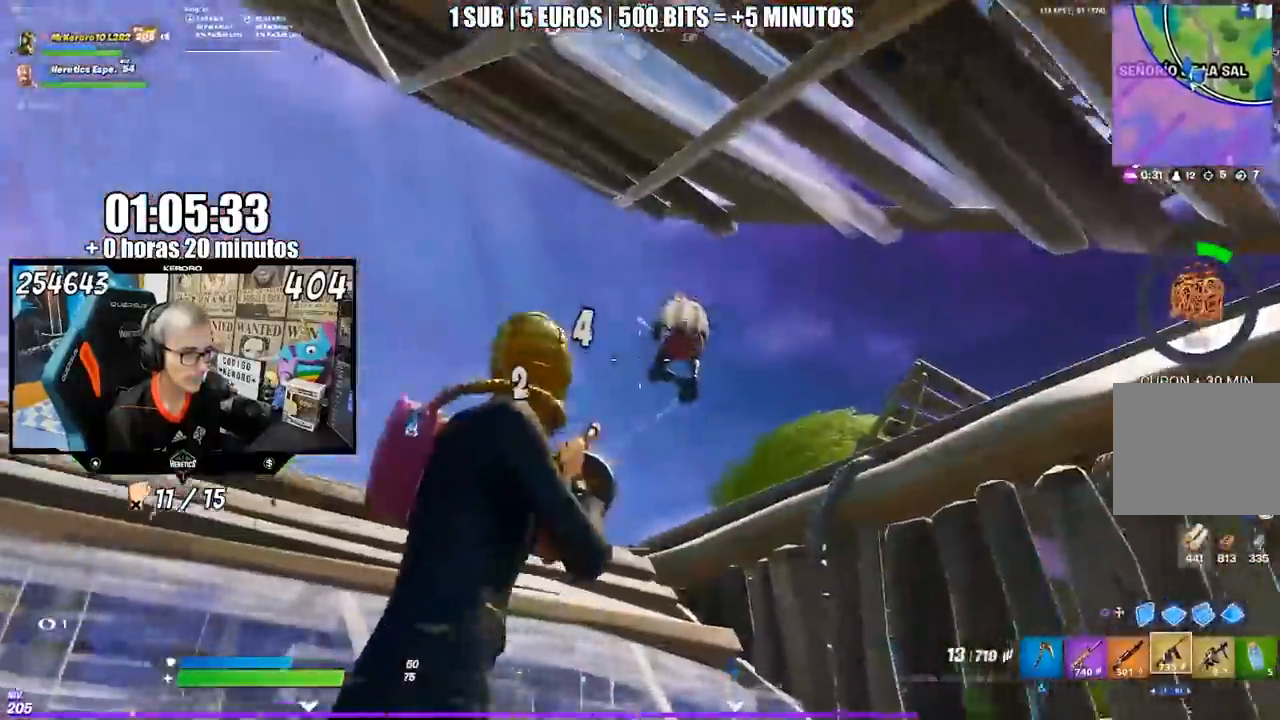
{"buttons": [], "left_stick": "left", "right_stick": "down-right", "events": [[17, "left_stick", "left"], [17, "right_stick", "center"], [183, "right_stick", "right"], [317, "right_stick", "down-right"]]}
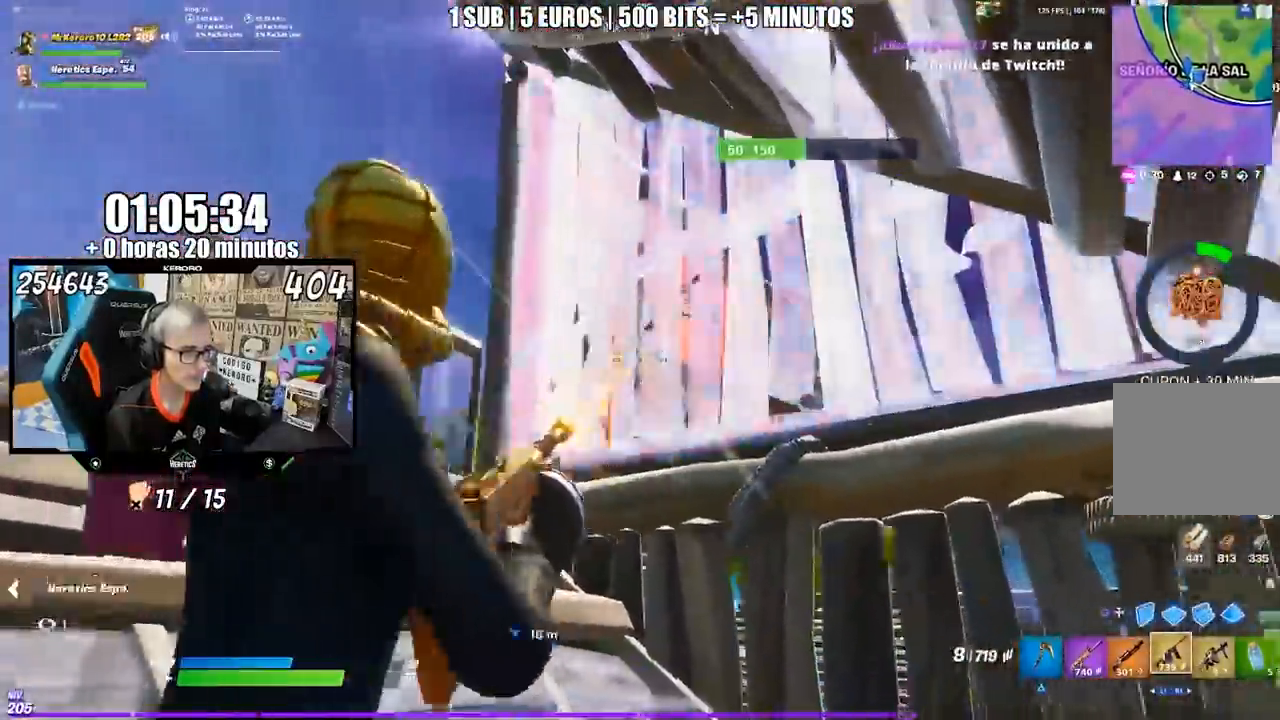
{"buttons": [], "left_stick": "up-left", "right_stick": "center", "events": [[417, "left_stick", "up-left"], [483, "right_stick", "center"]]}
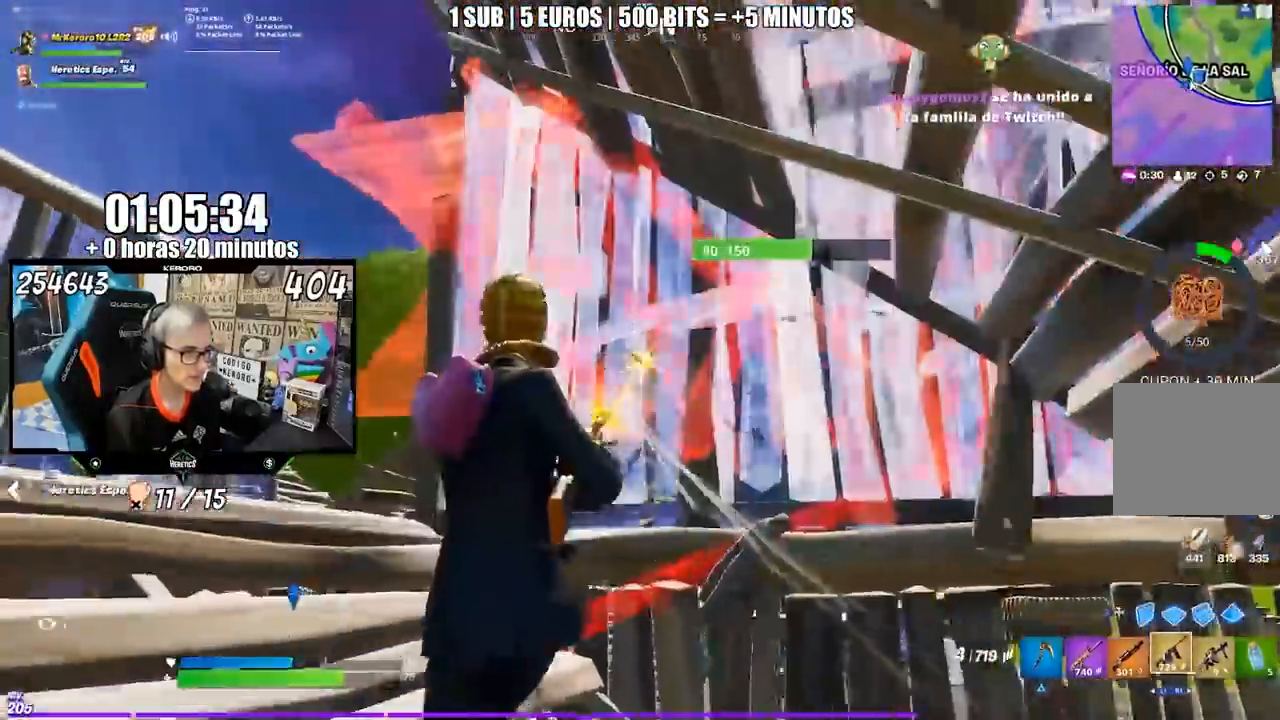
{"buttons": ["CIRCLE"], "left_stick": "up-left", "right_stick": "center", "events": [[200, "right_stick", "down"], [317, "right_stick", "center"], [383, "CROSS", "down"], [450, "CIRCLE", "down"], [450, "CROSS", "up"]]}